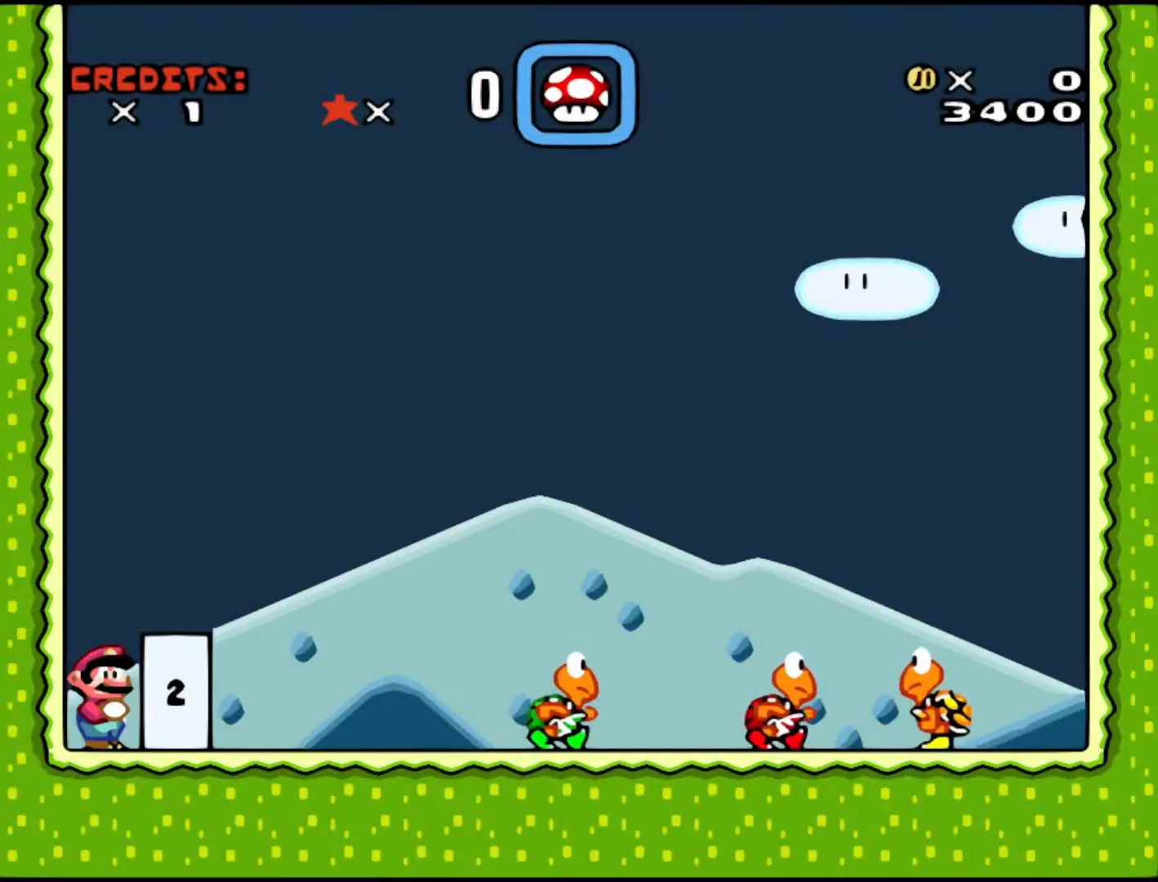
Gameplay with a controller (Nintendo layout); each line is a JSON object with the inputs held at the frame after it. "events" lists button and stick changes between this image and that frame as [ms after this image, input, new state], when the widget could be followed in between. Not read: L3 R3.
{"buttons": ["Y", "DPAD_RIGHT"], "events": [[183, "DPAD_DOWN", "down"], [267, "DPAD_DOWN", "up"], [267, "Y", "down"], [283, "DPAD_RIGHT", "down"]]}
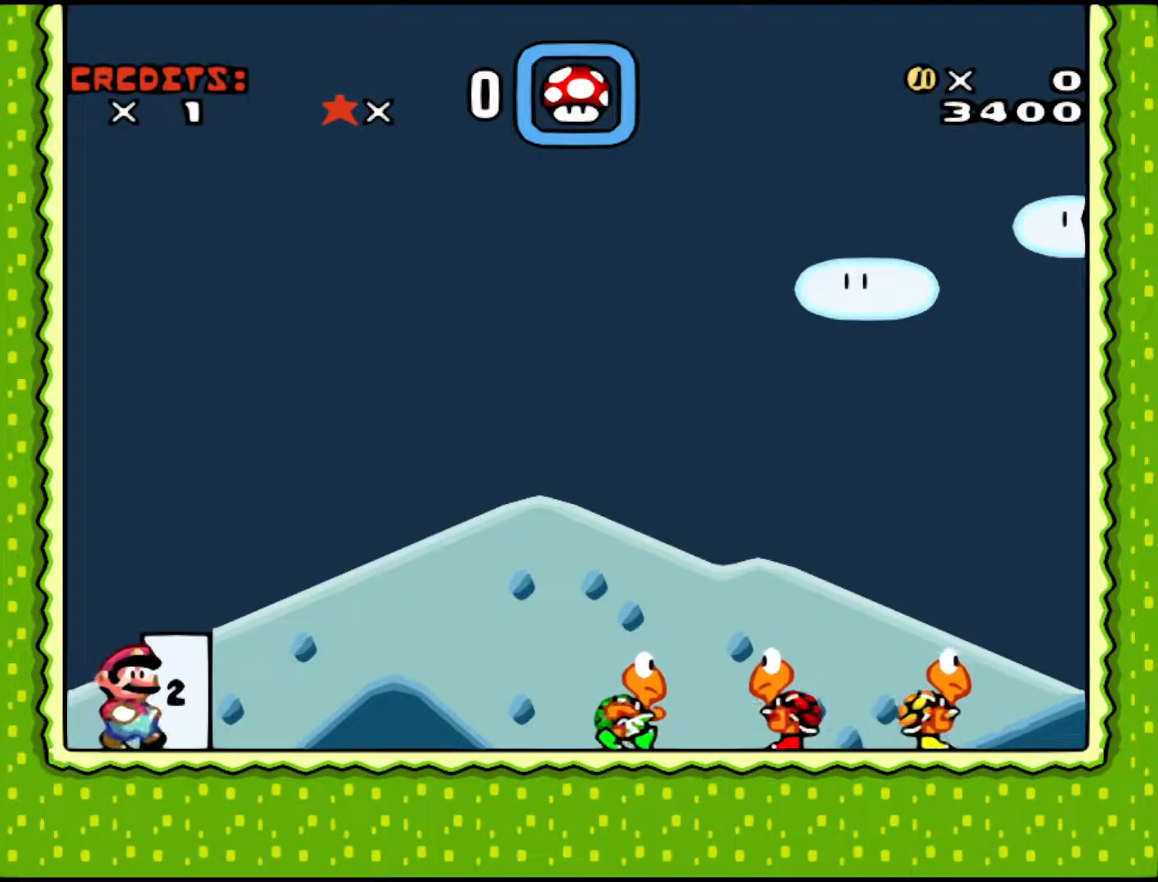
{"buttons": [], "events": [[283, "Y", "up"], [317, "DPAD_RIGHT", "up"]]}
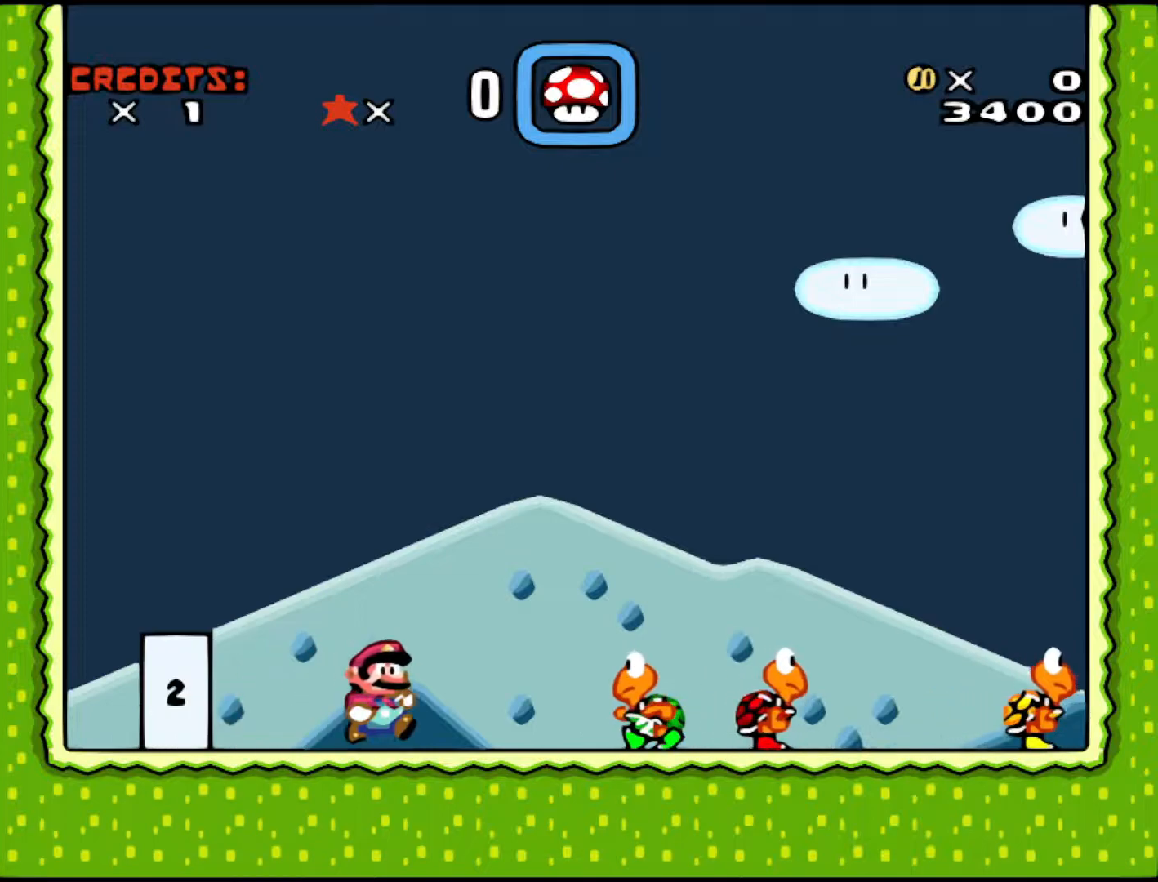
{"buttons": ["A", "DPAD_RIGHT"], "events": [[67, "DPAD_LEFT", "down"], [117, "DPAD_LEFT", "up"], [433, "DPAD_RIGHT", "down"], [467, "A", "down"]]}
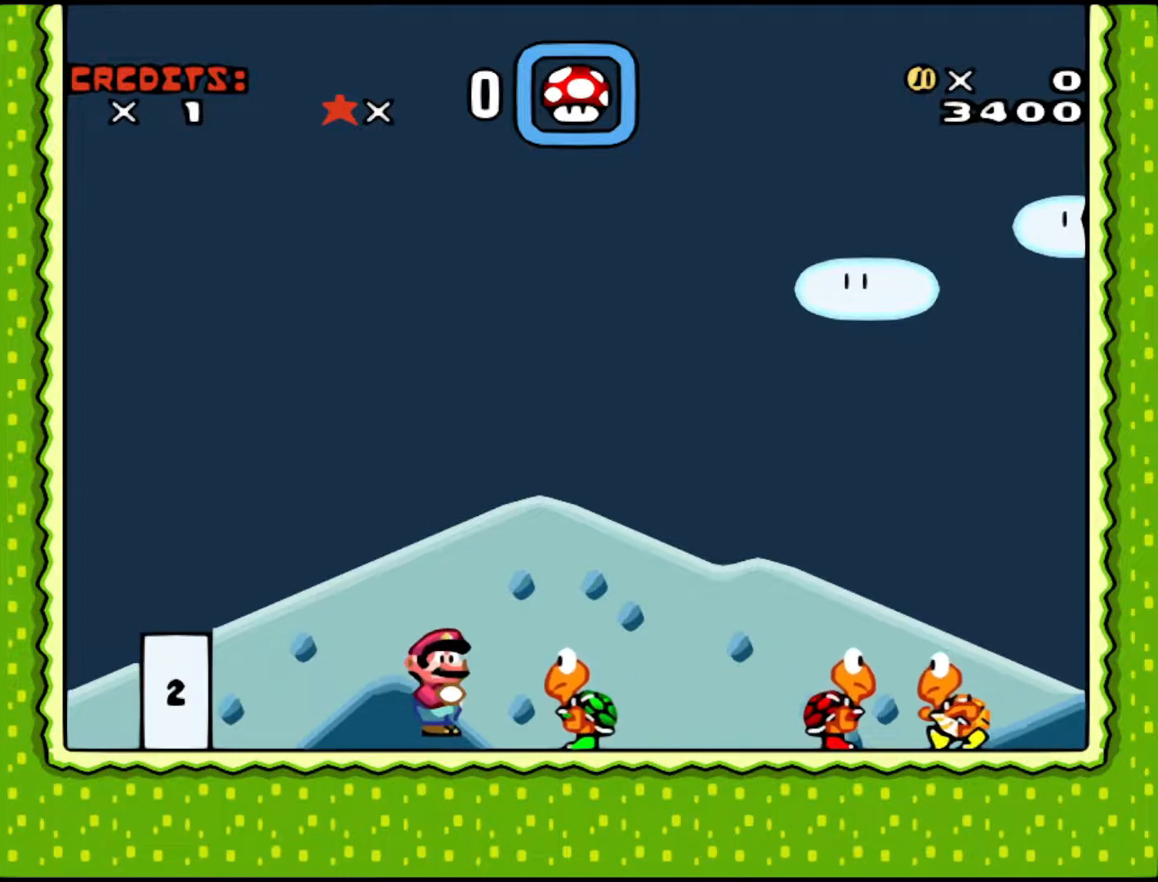
{"buttons": [], "events": [[67, "A", "up"], [217, "DPAD_RIGHT", "up"], [283, "DPAD_LEFT", "down"], [467, "DPAD_LEFT", "up"]]}
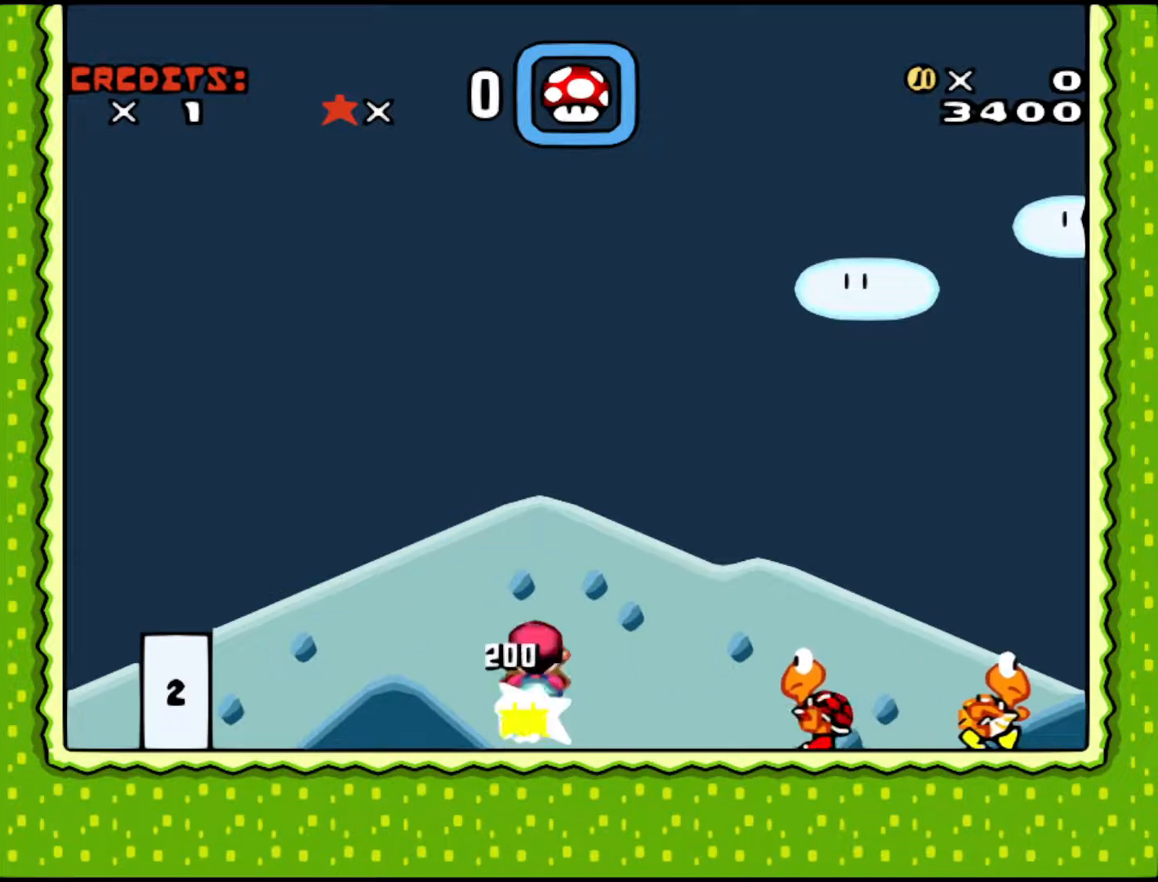
{"buttons": ["DPAD_RIGHT"], "events": [[167, "DPAD_RIGHT", "down"], [333, "A", "down"], [367, "X", "down"], [483, "A", "up"], [483, "X", "up"]]}
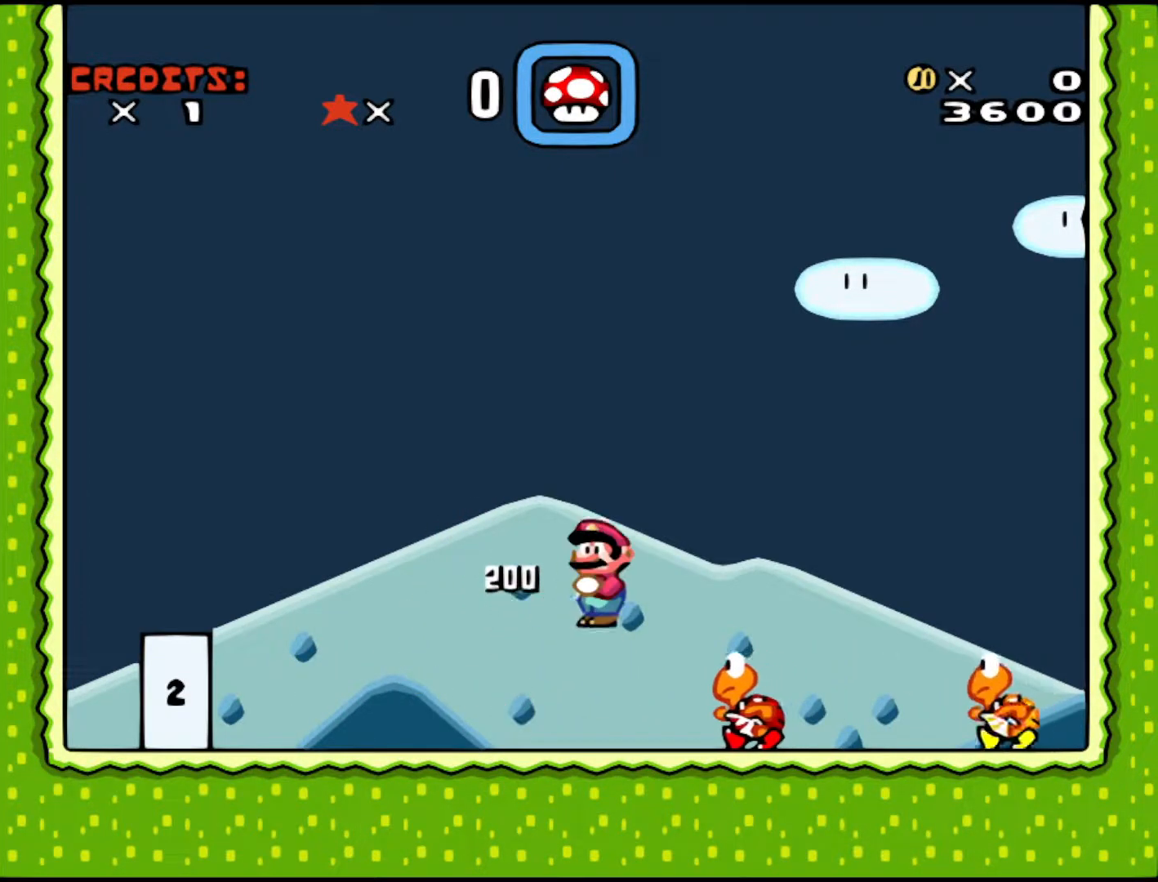
{"buttons": ["X"], "events": [[117, "DPAD_RIGHT", "up"], [167, "DPAD_LEFT", "down"], [217, "X", "down"], [367, "DPAD_LEFT", "up"]]}
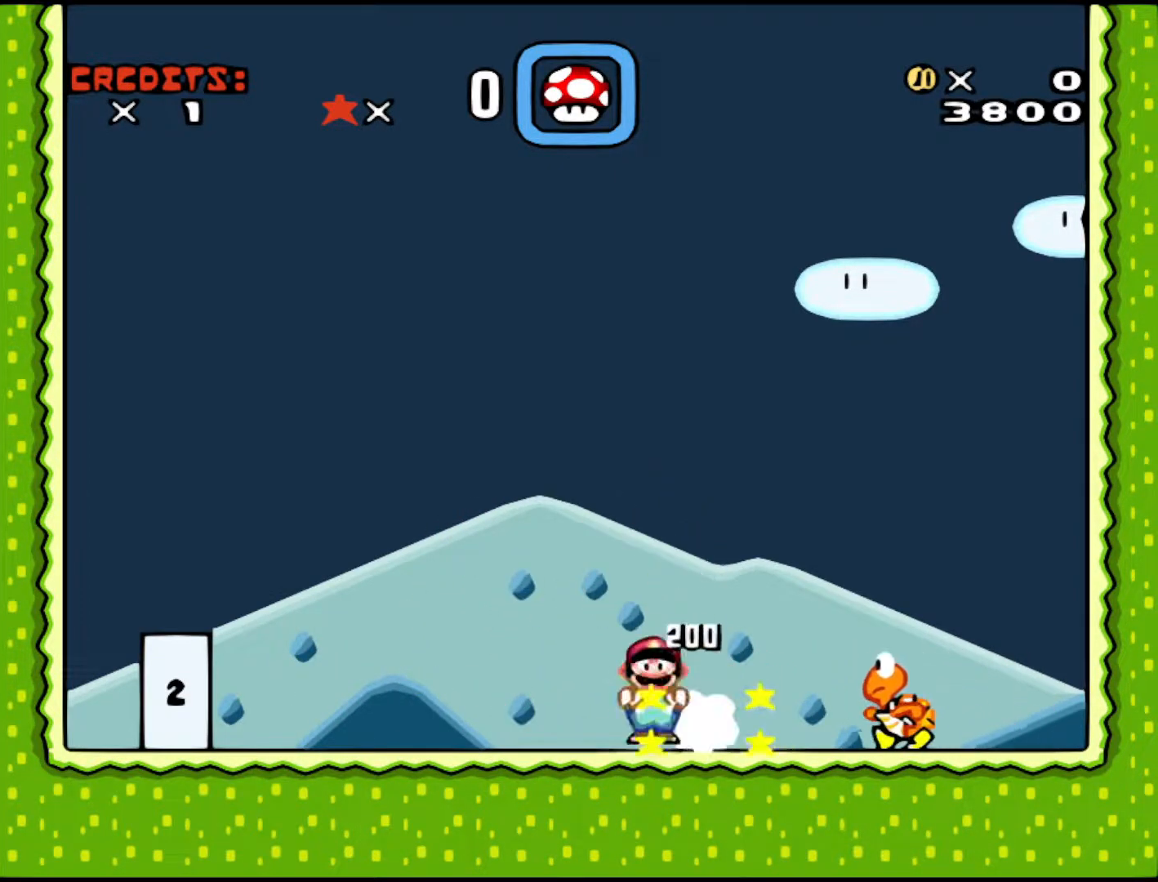
{"buttons": ["DPAD_RIGHT"], "events": [[217, "A", "down"], [233, "DPAD_RIGHT", "down"], [367, "A", "up"], [383, "X", "up"]]}
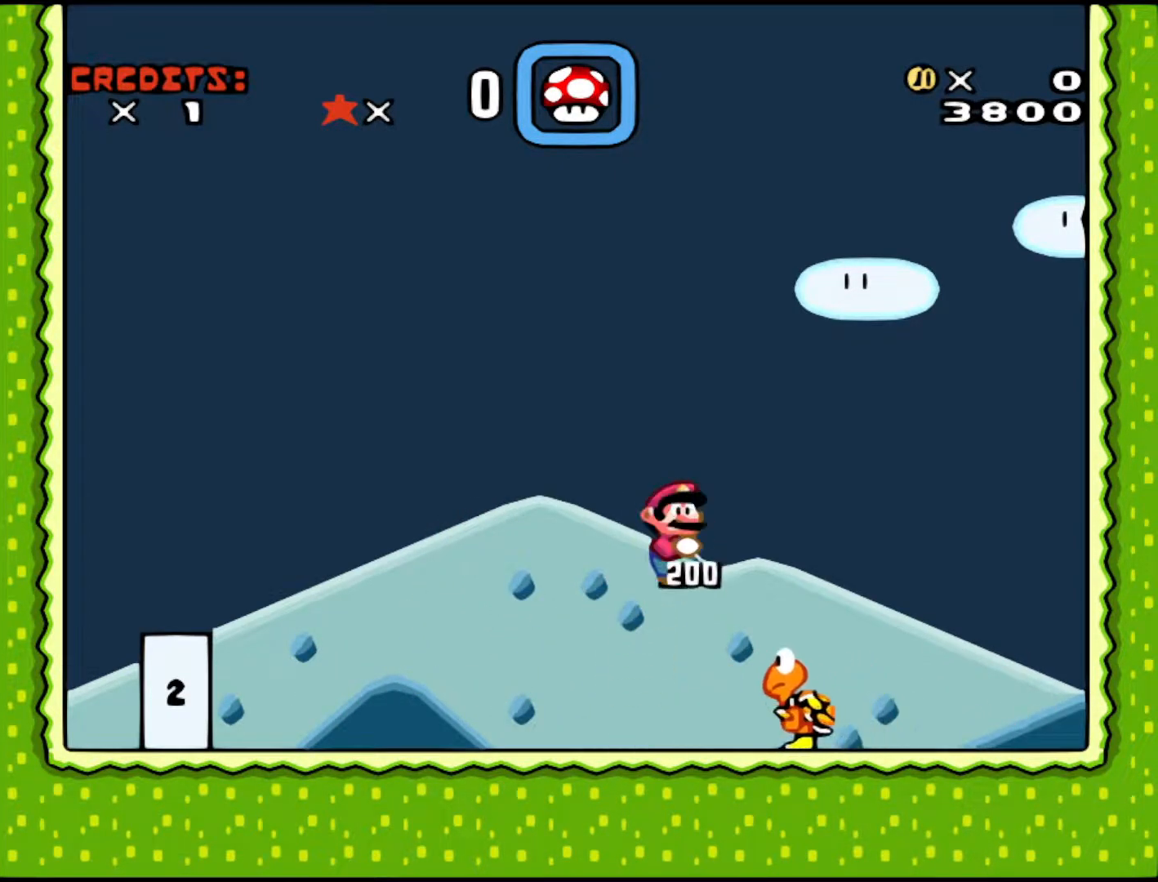
{"buttons": [], "events": [[17, "DPAD_RIGHT", "up"]]}
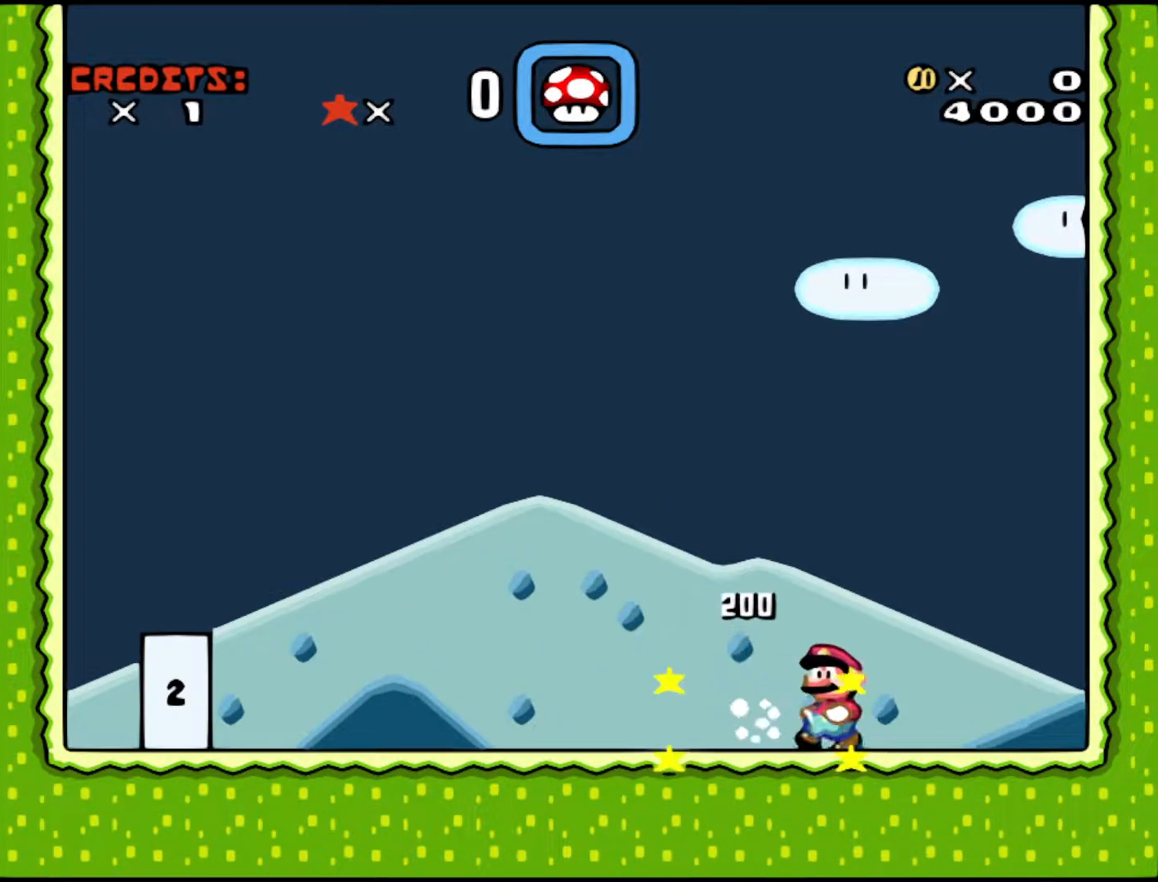
{"buttons": ["DPAD_DOWN"], "events": [[433, "DPAD_DOWN", "down"]]}
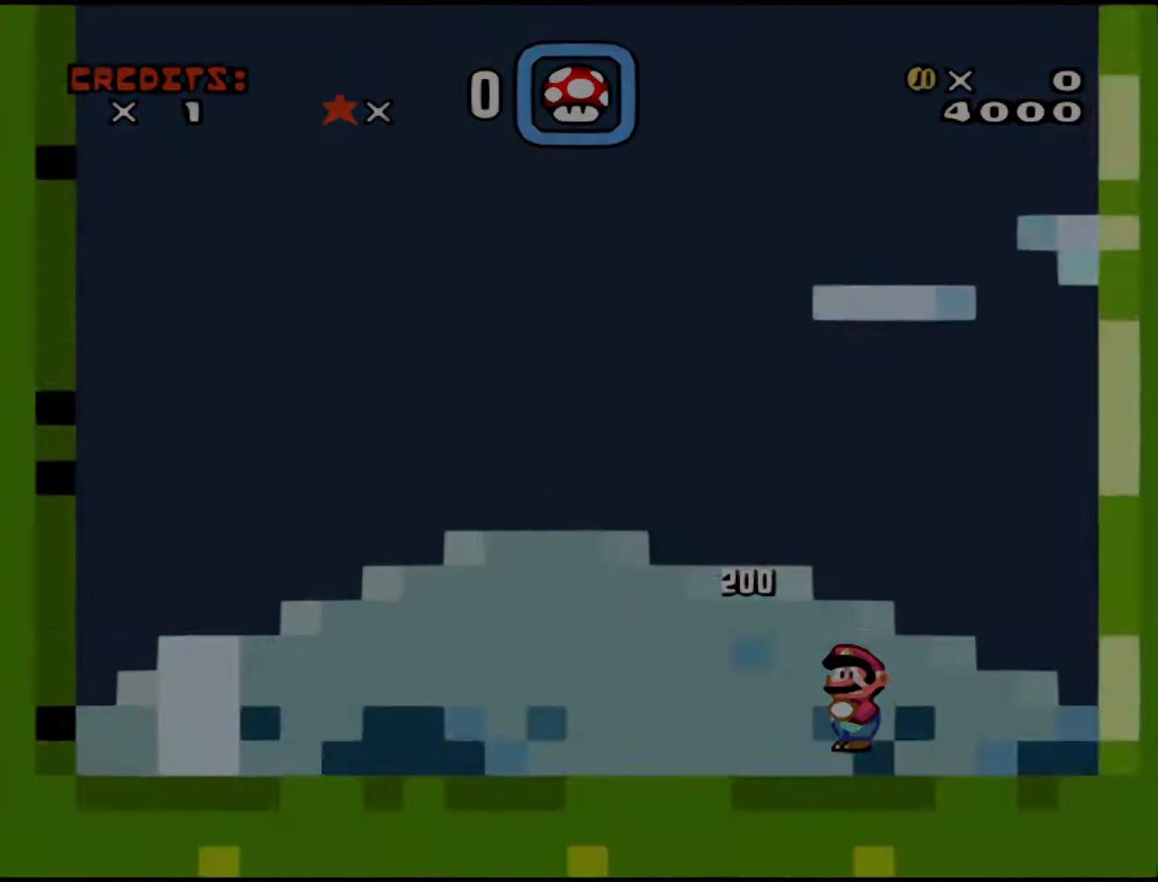
{"buttons": [], "events": [[83, "DPAD_DOWN", "up"], [183, "DPAD_DOWN", "down"], [283, "DPAD_DOWN", "up"]]}
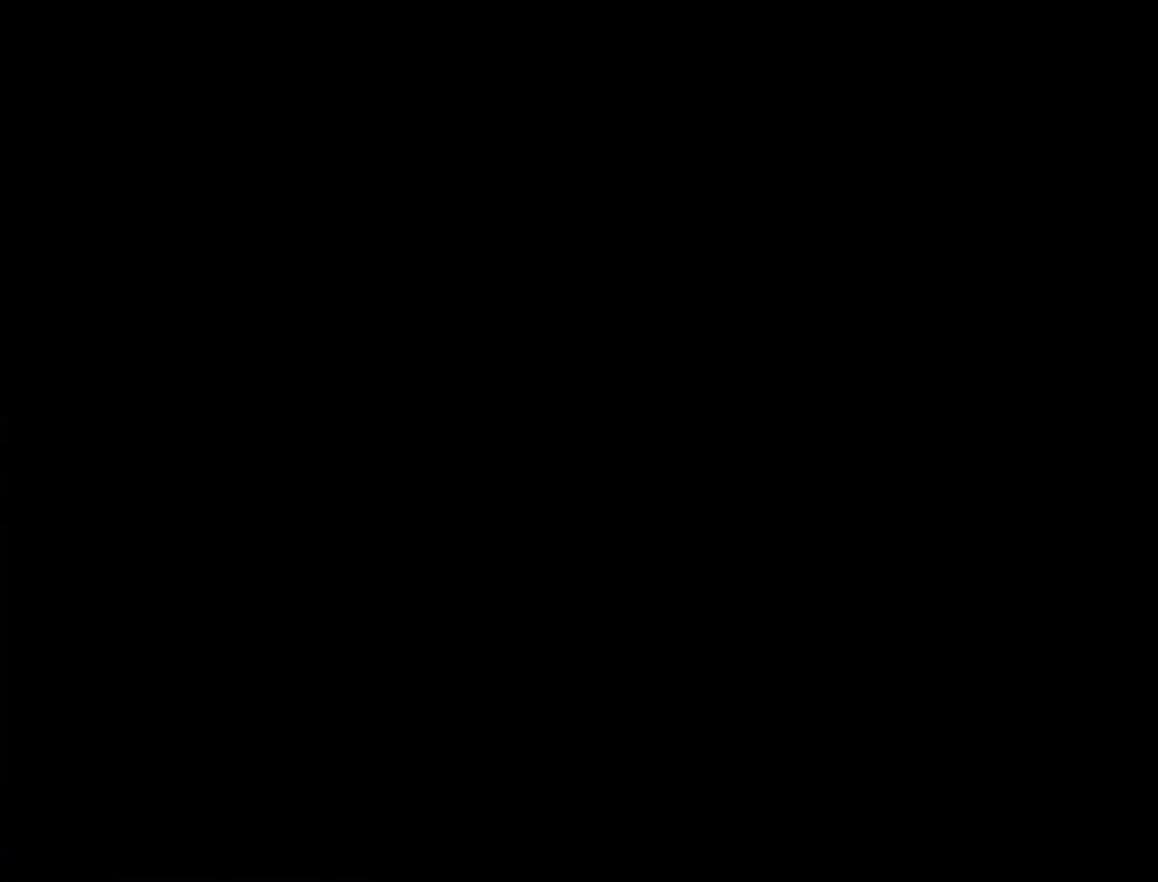
{"buttons": [], "events": []}
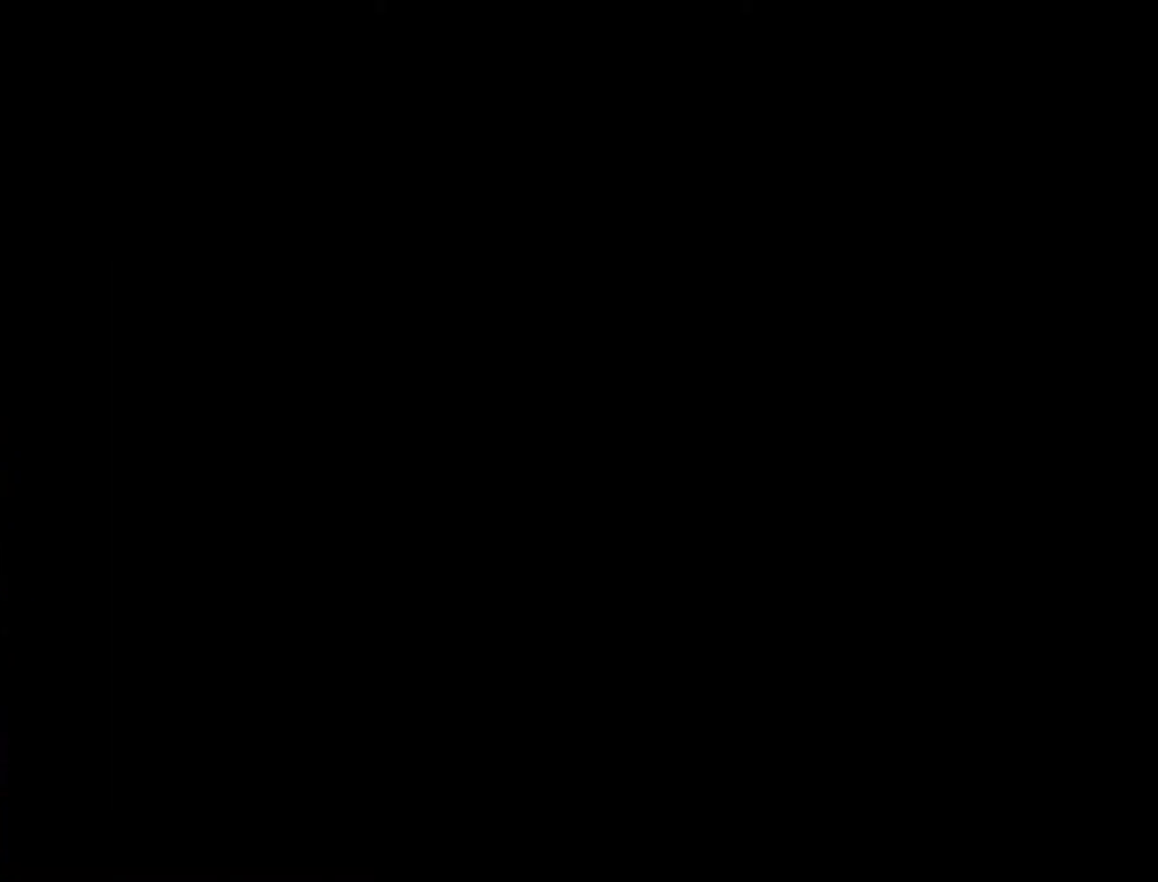
{"buttons": [], "events": []}
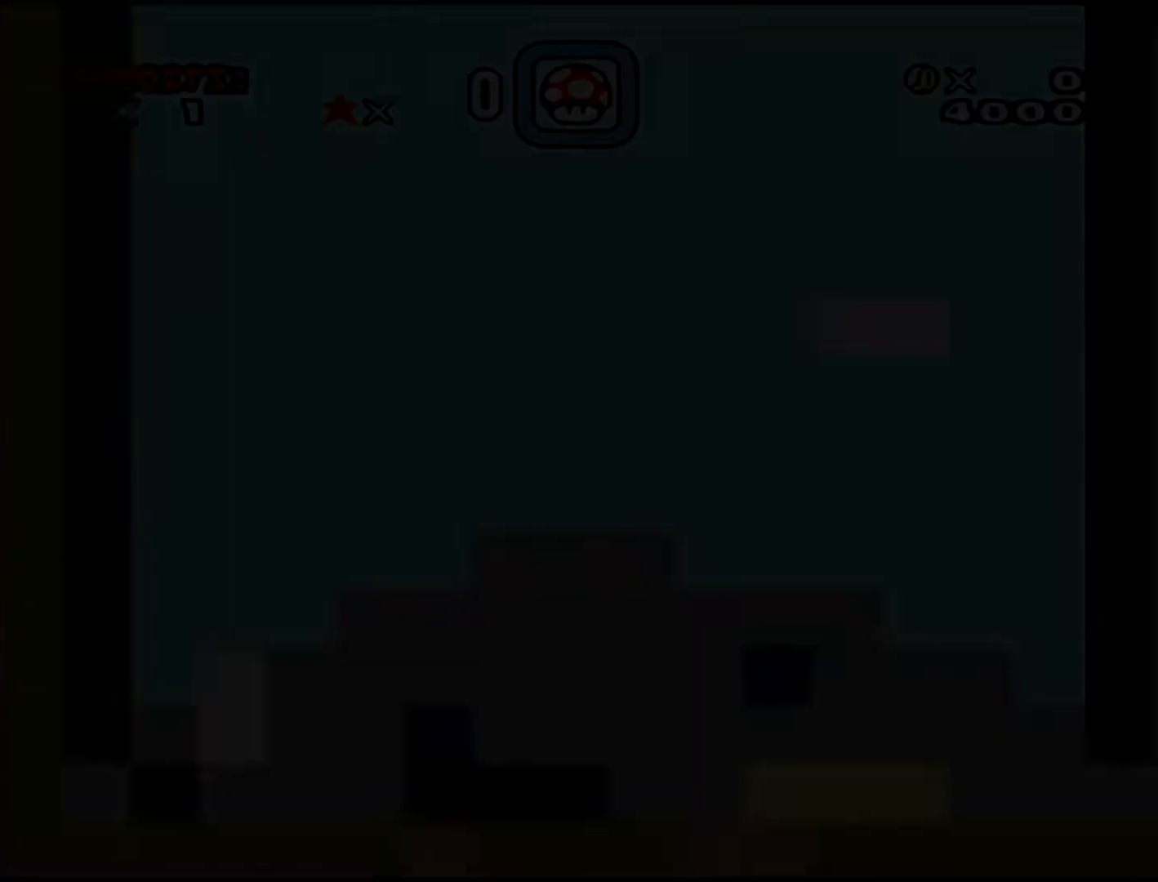
{"buttons": [], "events": []}
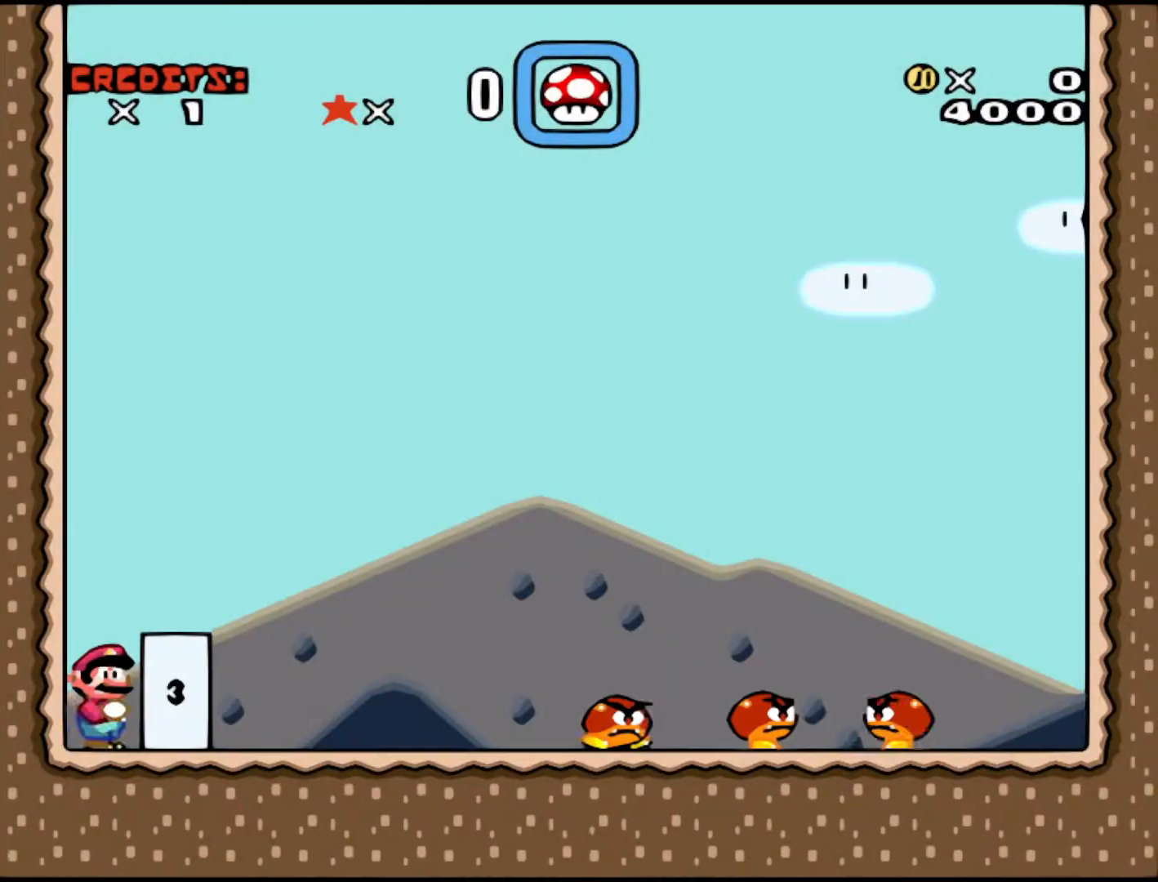
{"buttons": ["DPAD_RIGHT"], "events": [[67, "DPAD_RIGHT", "down"]]}
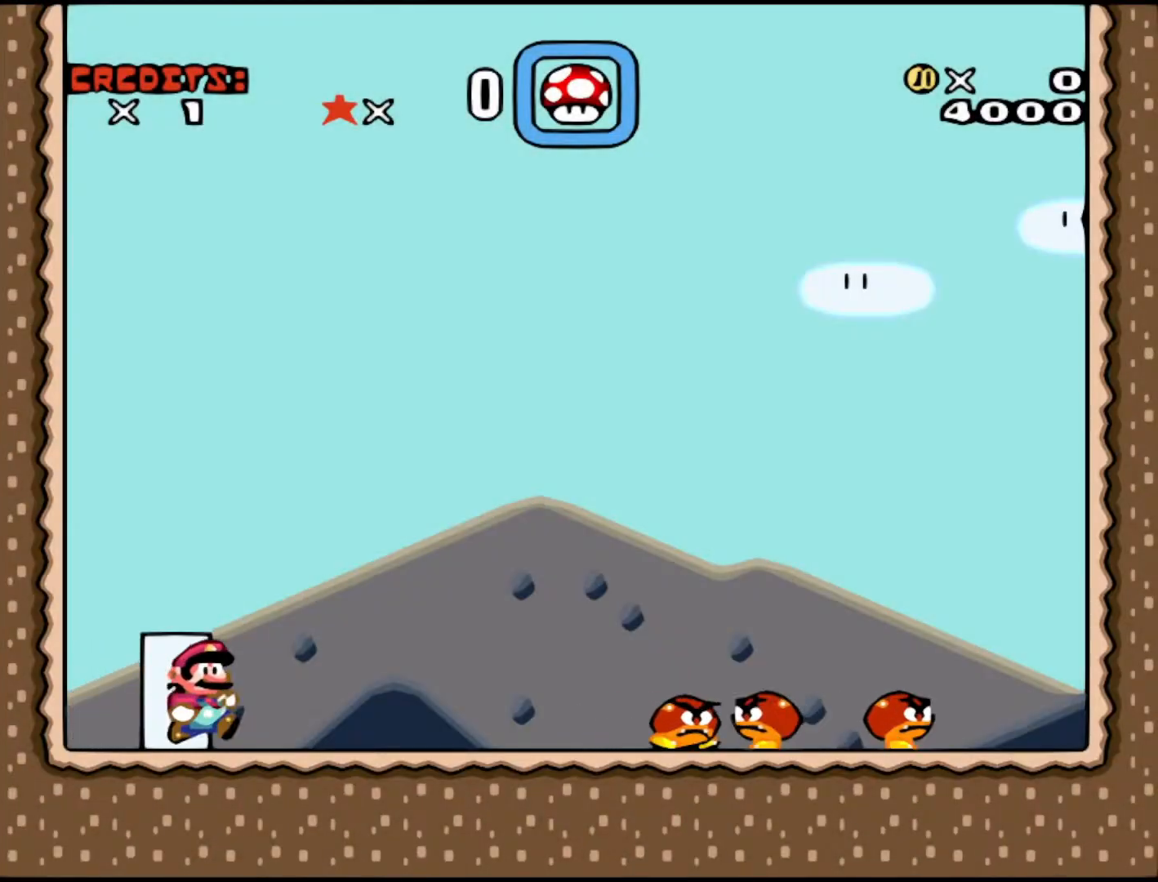
{"buttons": [], "events": [[467, "DPAD_RIGHT", "up"]]}
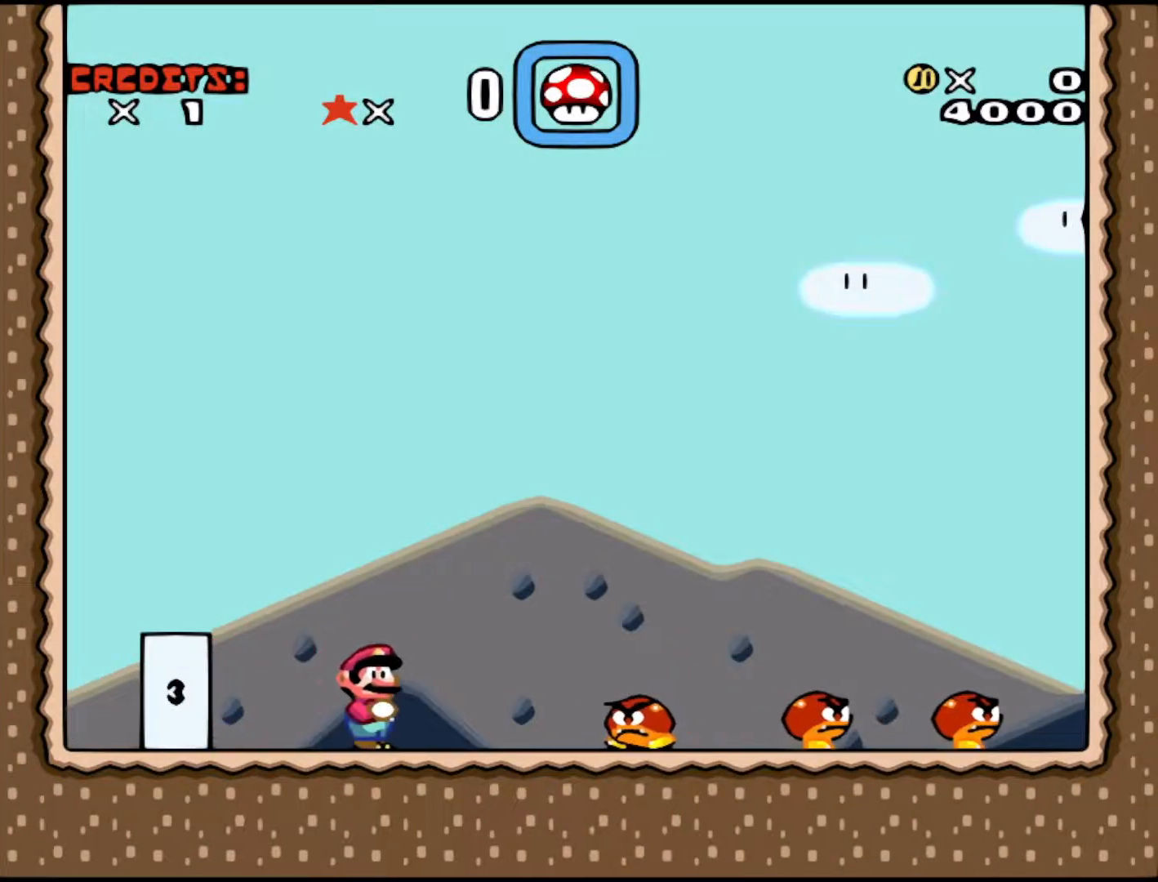
{"buttons": ["DPAD_RIGHT"], "events": [[267, "DPAD_RIGHT", "down"], [283, "B", "down"], [383, "B", "up"]]}
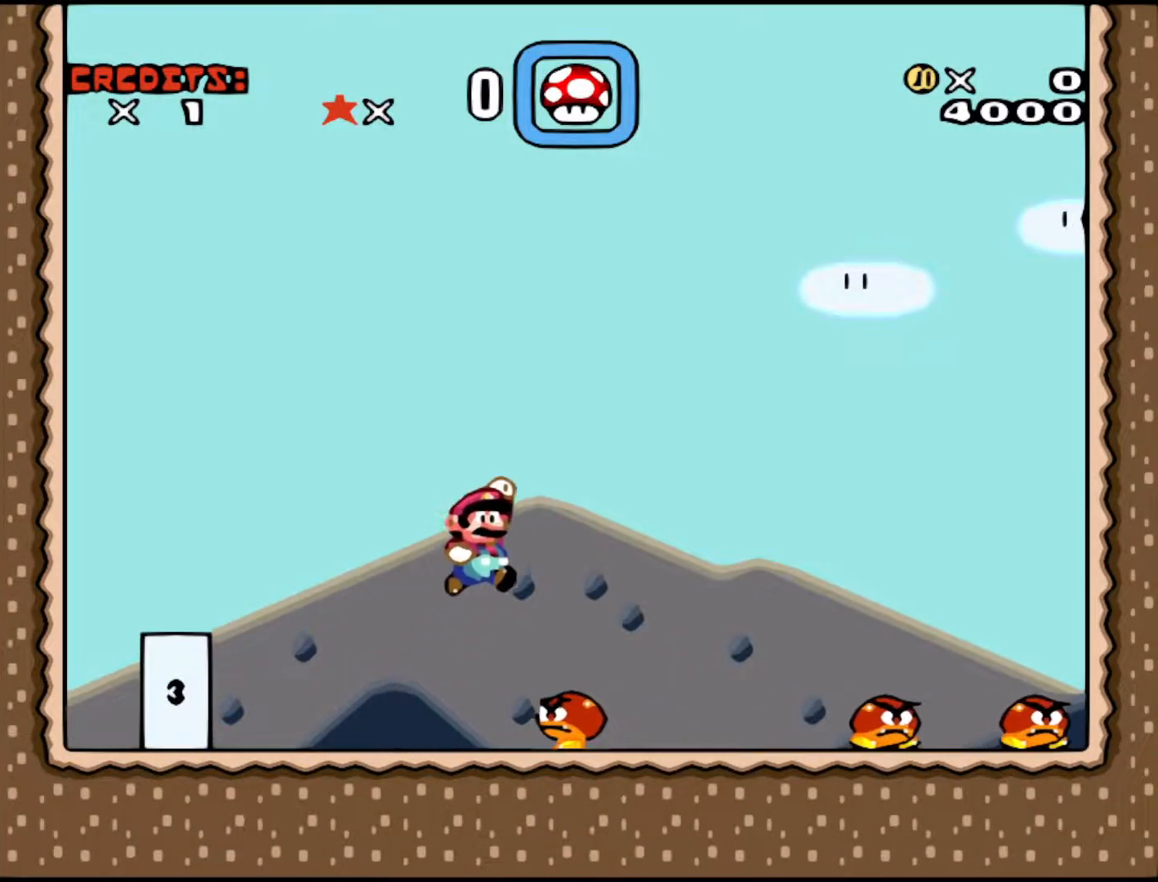
{"buttons": ["Y", "DPAD_RIGHT"], "events": [[33, "DPAD_RIGHT", "up"], [117, "Y", "down"], [133, "DPAD_LEFT", "down"], [283, "DPAD_LEFT", "up"], [467, "DPAD_RIGHT", "down"]]}
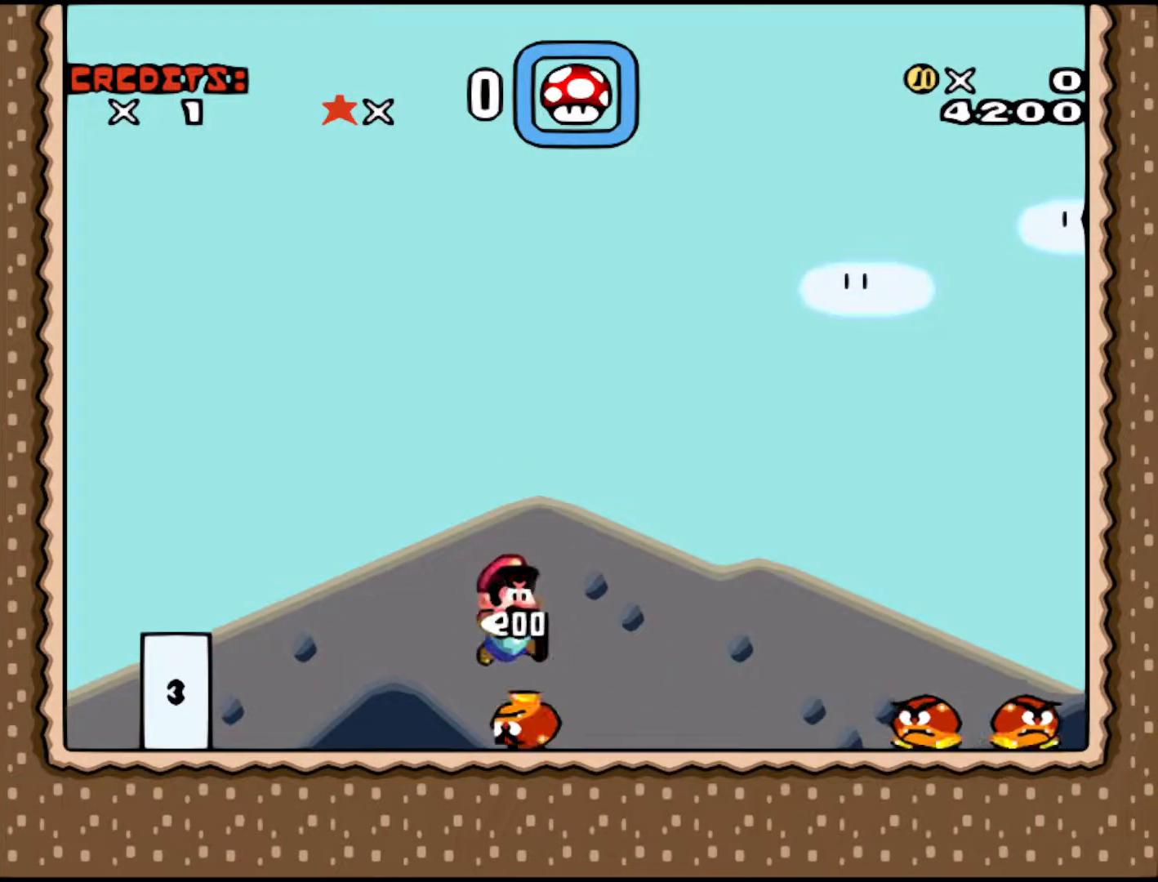
{"buttons": ["Y"], "events": [[33, "DPAD_RIGHT", "up"], [267, "B", "down"], [317, "DPAD_RIGHT", "down"], [467, "DPAD_RIGHT", "up"], [483, "B", "up"]]}
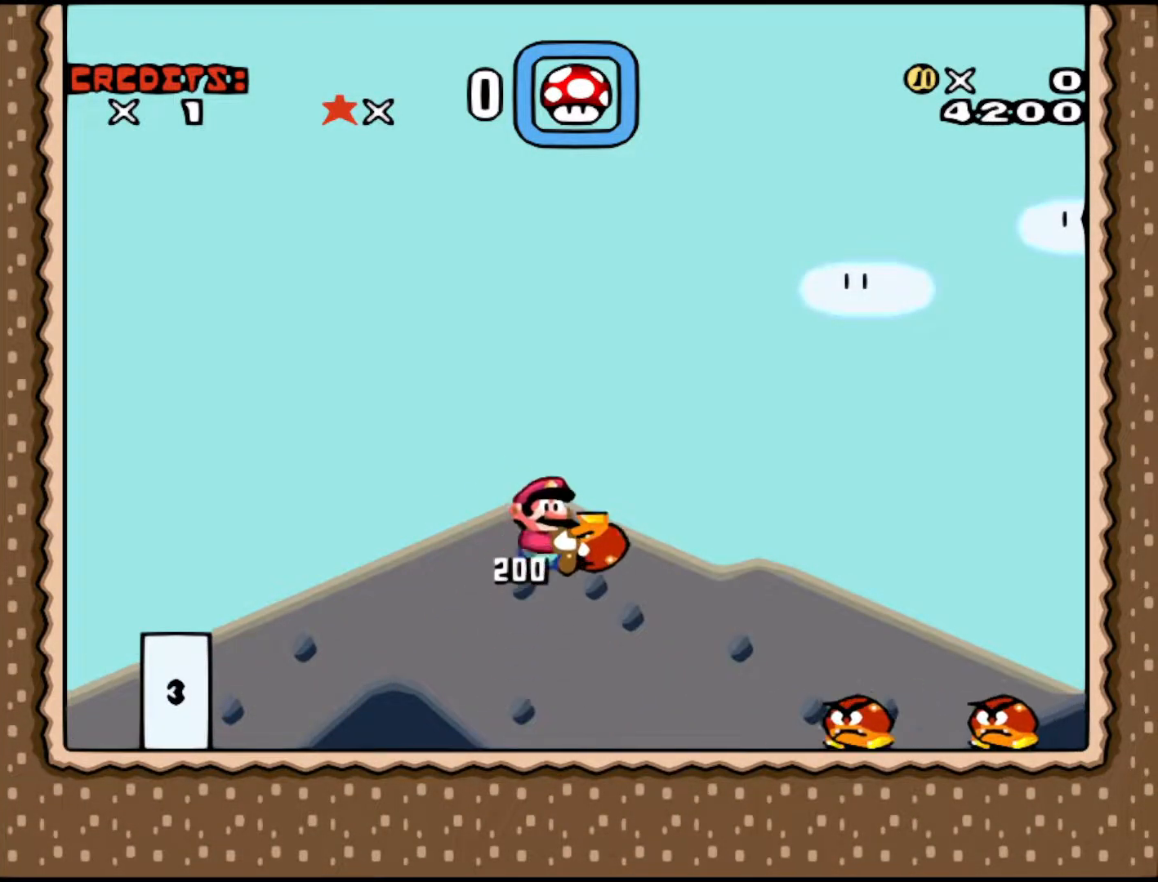
{"buttons": [], "events": [[17, "Y", "up"], [117, "DPAD_LEFT", "down"], [267, "DPAD_LEFT", "up"]]}
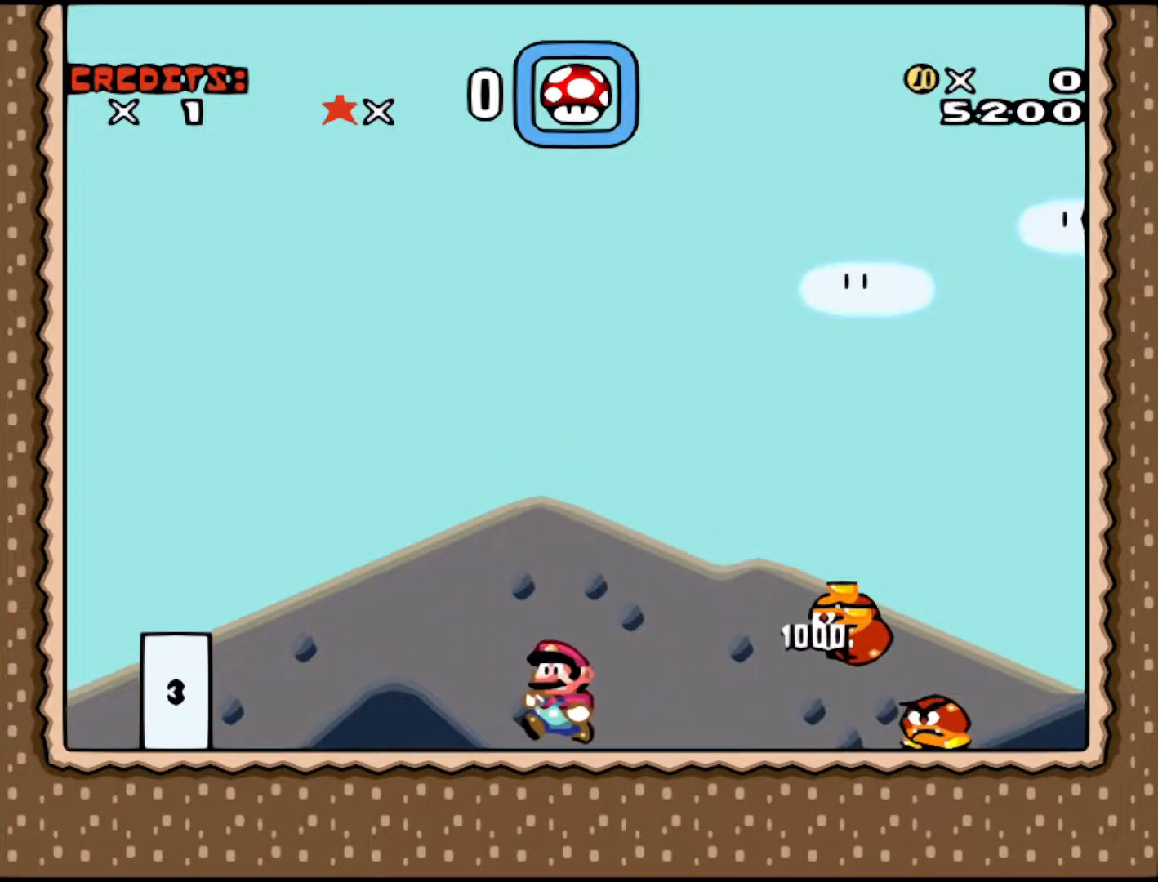
{"buttons": [], "events": []}
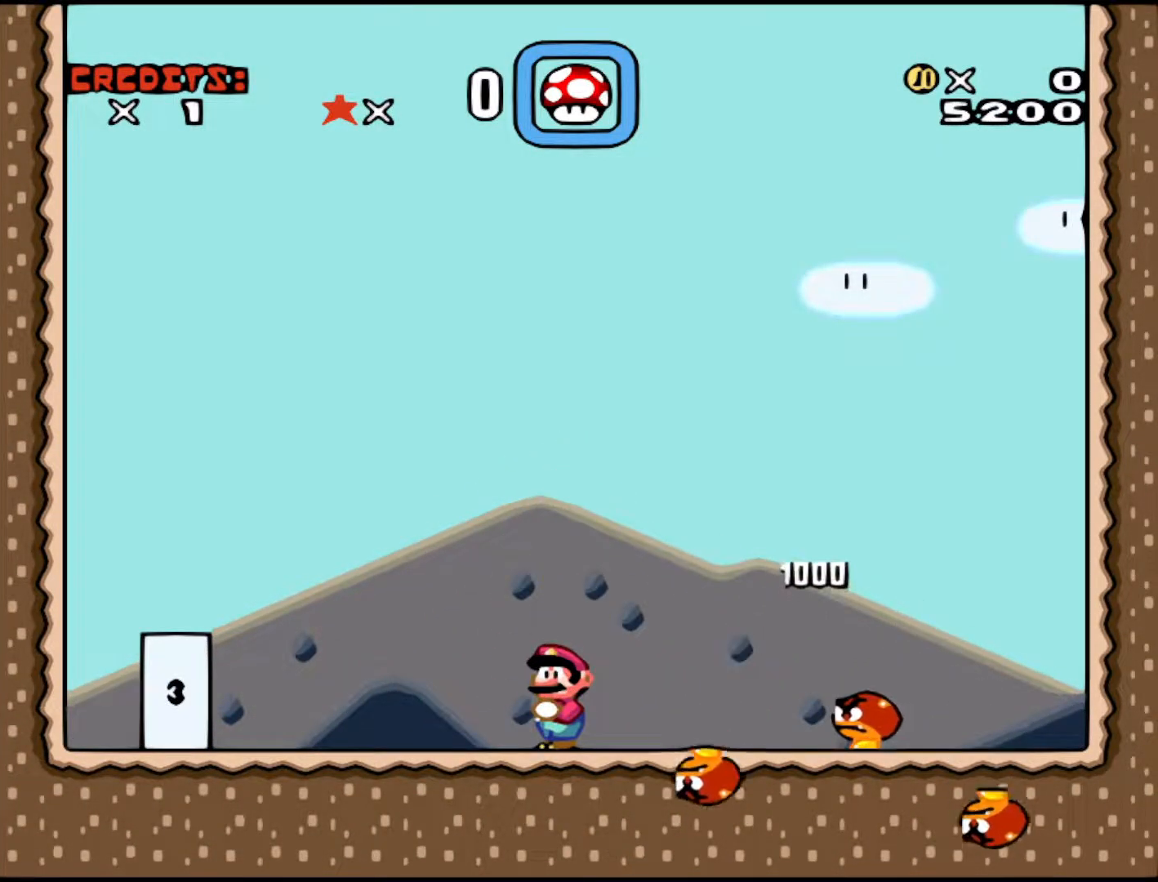
{"buttons": [], "events": [[33, "DPAD_RIGHT", "down"], [183, "Y", "down"], [233, "B", "down"], [333, "Y", "up"], [367, "B", "up"], [483, "DPAD_RIGHT", "up"]]}
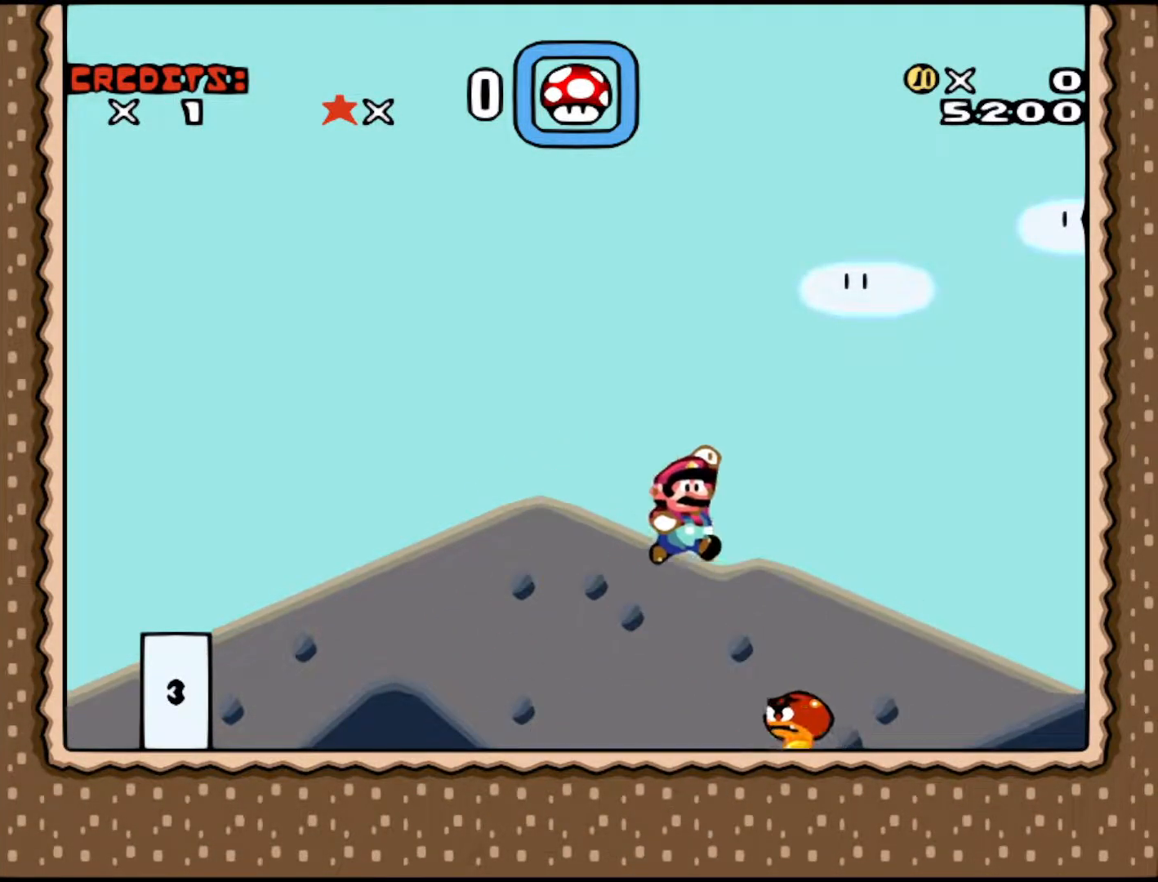
{"buttons": ["Y"], "events": [[33, "Y", "down"], [83, "DPAD_LEFT", "down"], [217, "DPAD_LEFT", "up"], [383, "DPAD_RIGHT", "down"], [433, "DPAD_RIGHT", "up"]]}
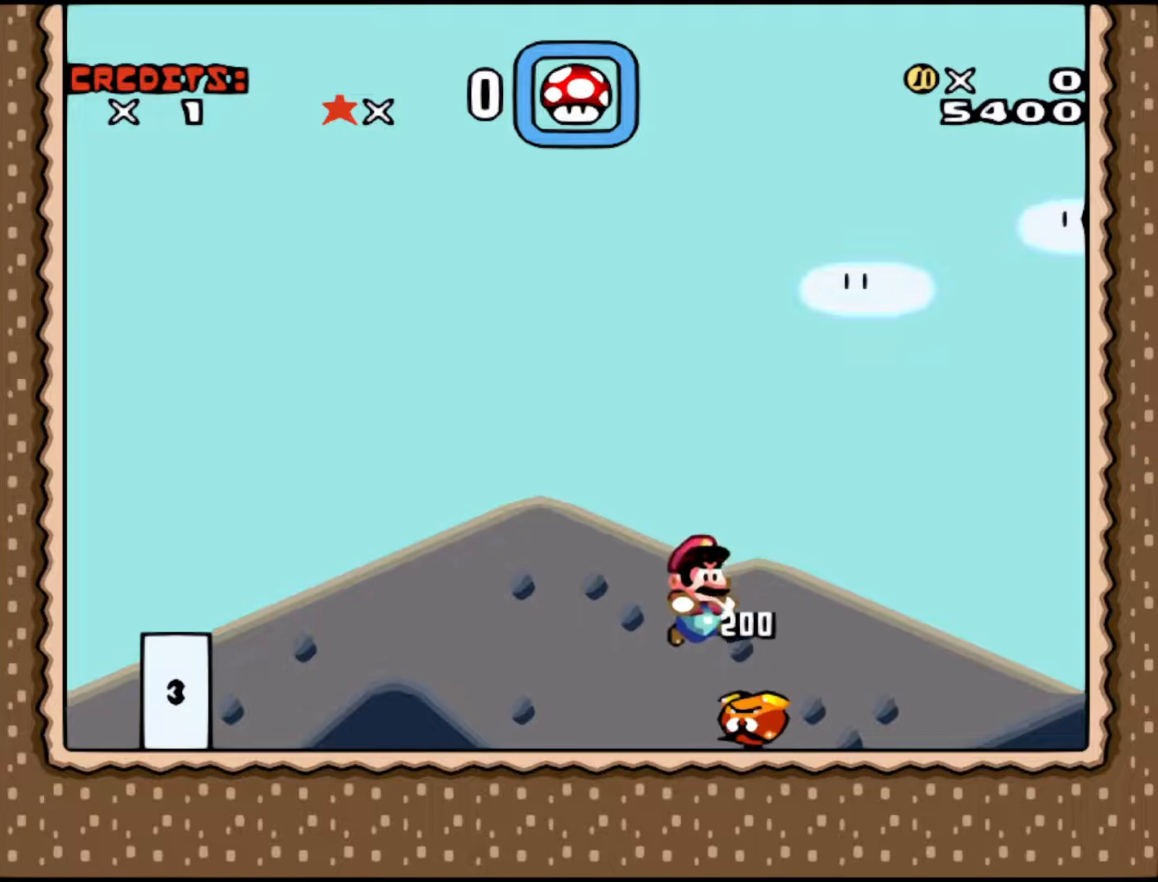
{"buttons": ["Y", "DPAD_UP"], "events": [[483, "DPAD_UP", "down"]]}
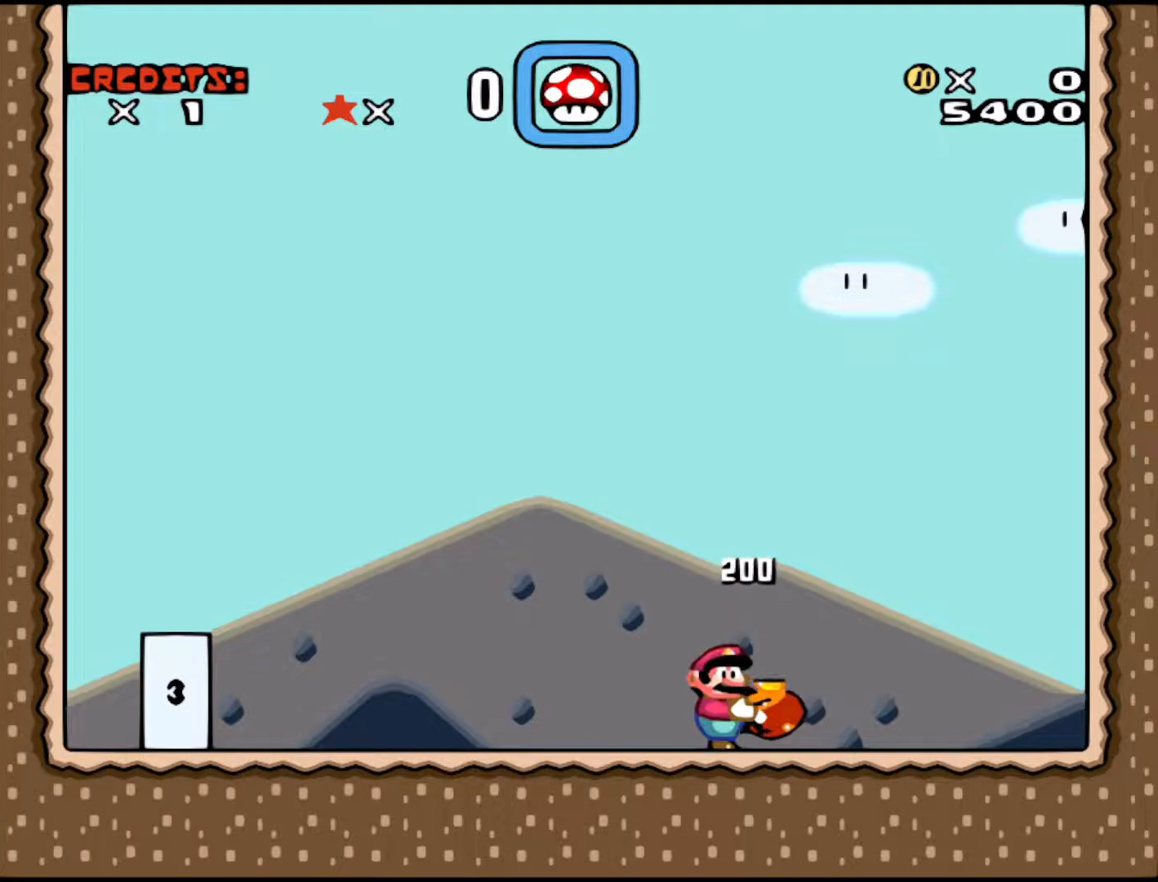
{"buttons": [], "events": [[17, "Y", "up"], [167, "DPAD_UP", "up"]]}
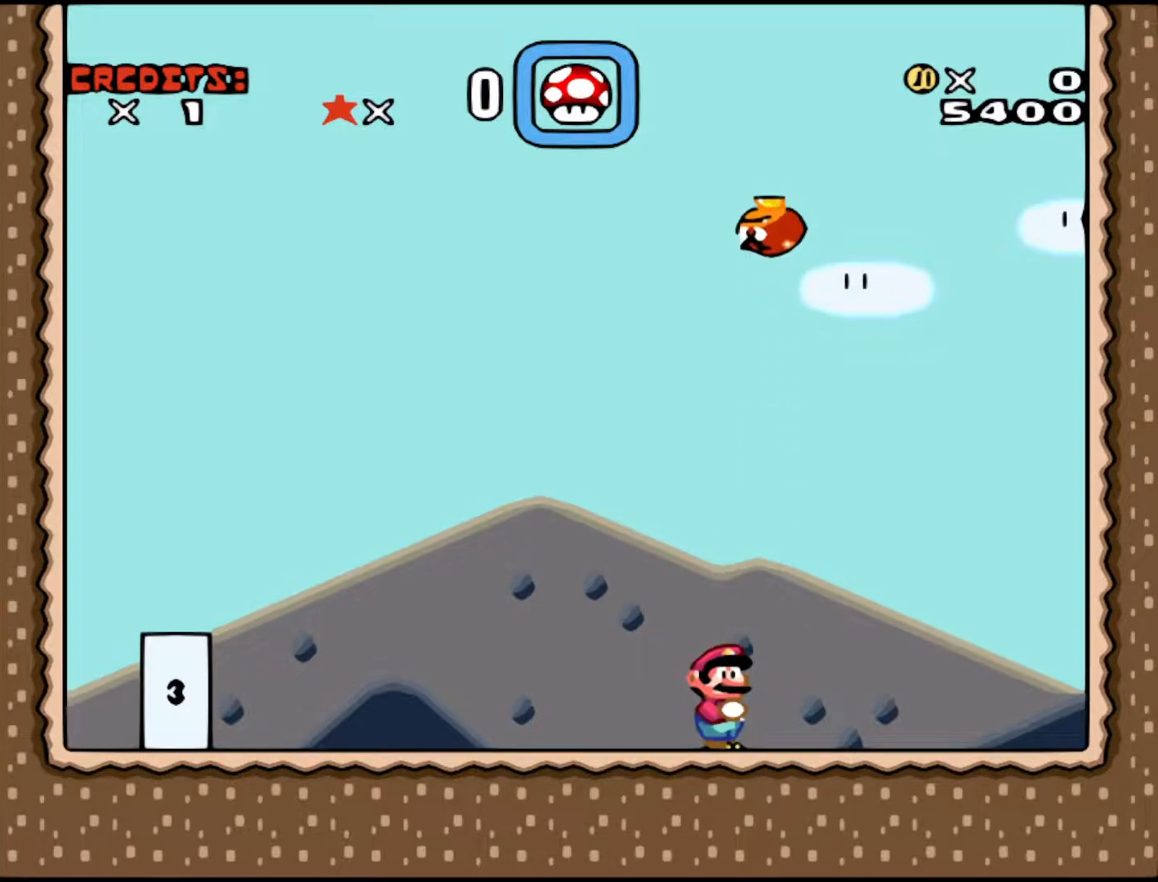
{"buttons": ["A", "X", "DPAD_RIGHT"], "events": [[167, "DPAD_LEFT", "down"], [317, "A", "down"], [317, "X", "down"], [367, "DPAD_LEFT", "up"], [417, "DPAD_RIGHT", "down"]]}
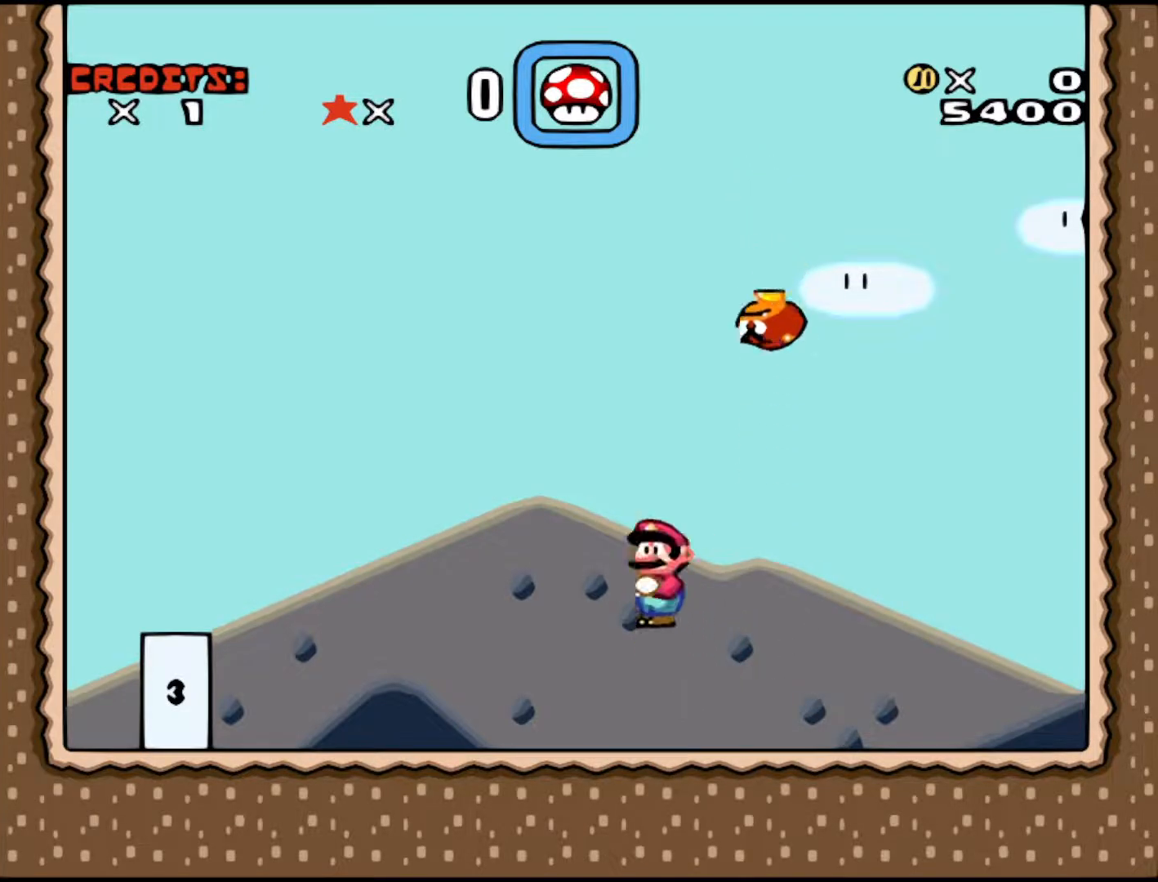
{"buttons": [], "events": [[233, "A", "up"], [233, "X", "up"], [317, "DPAD_RIGHT", "up"], [367, "DPAD_LEFT", "down"], [467, "DPAD_LEFT", "up"]]}
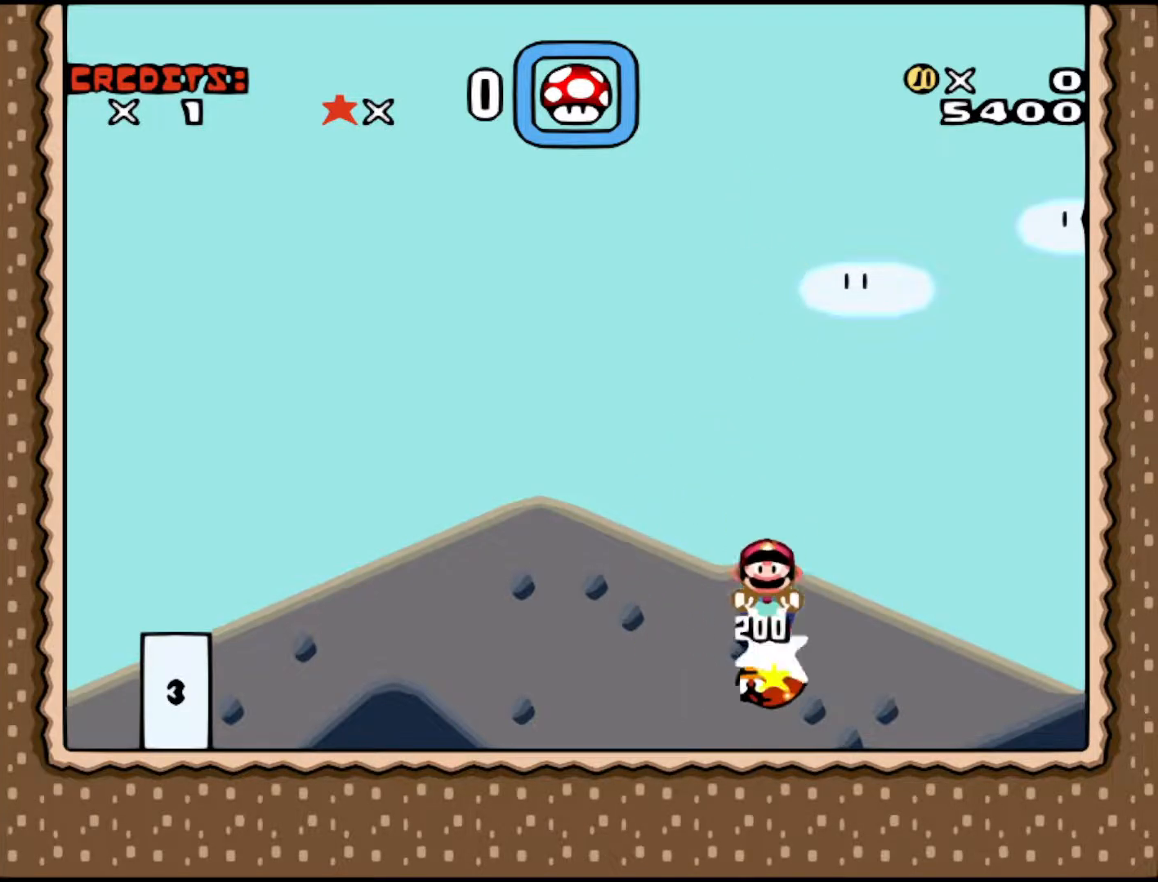
{"buttons": [], "events": []}
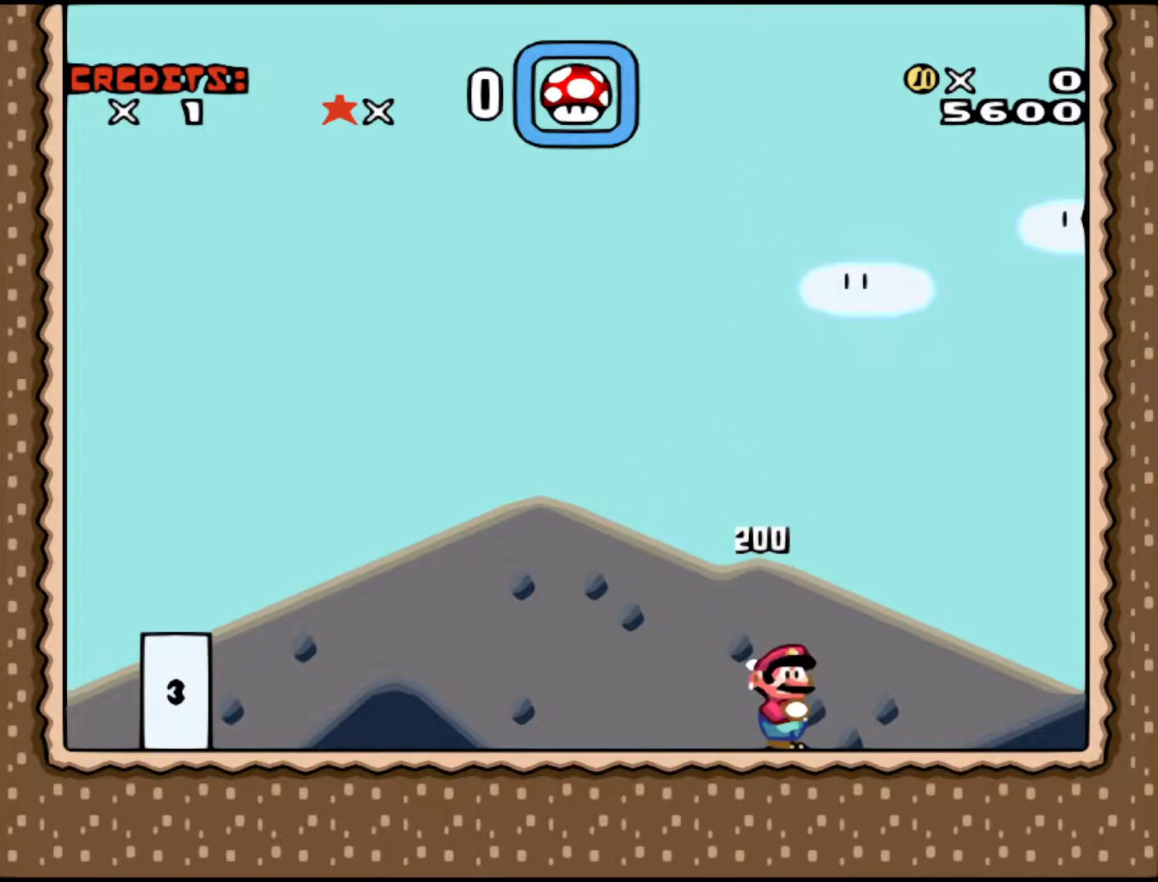
{"buttons": [], "events": []}
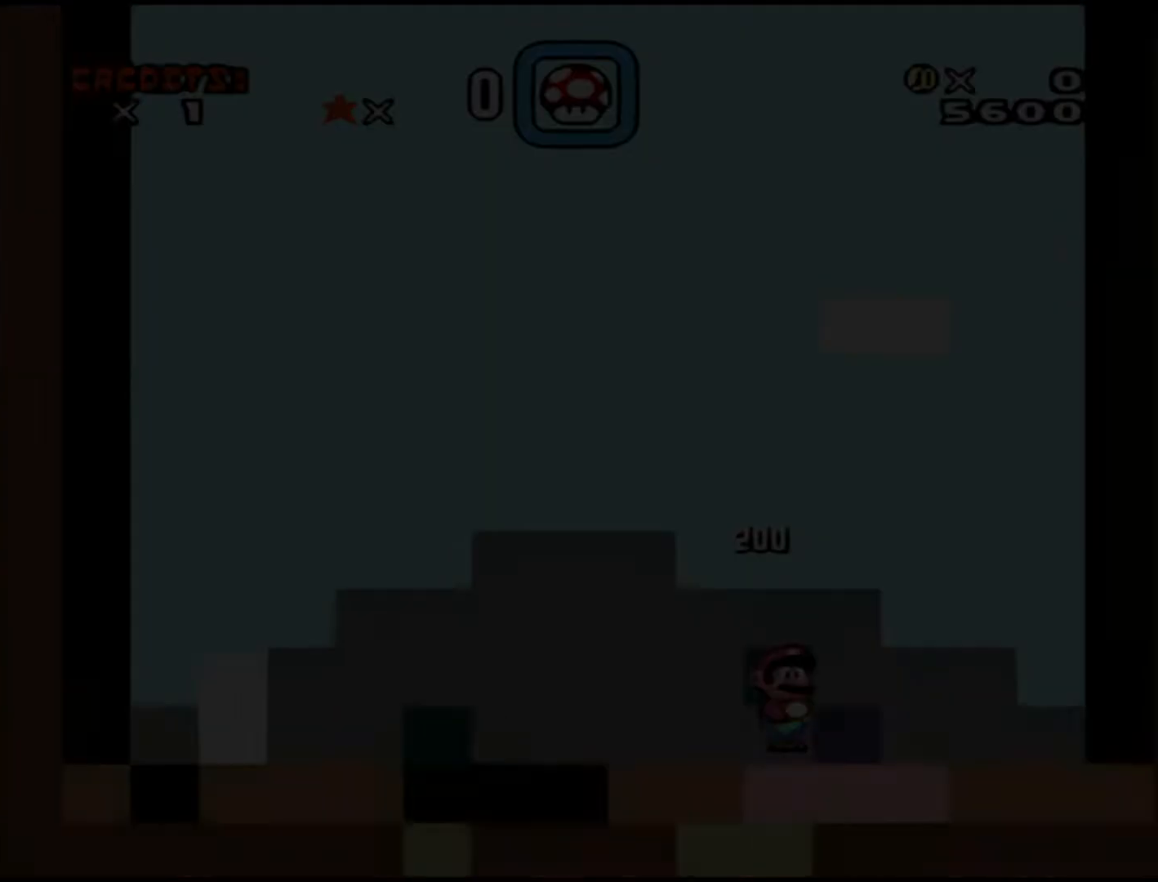
{"buttons": [], "events": []}
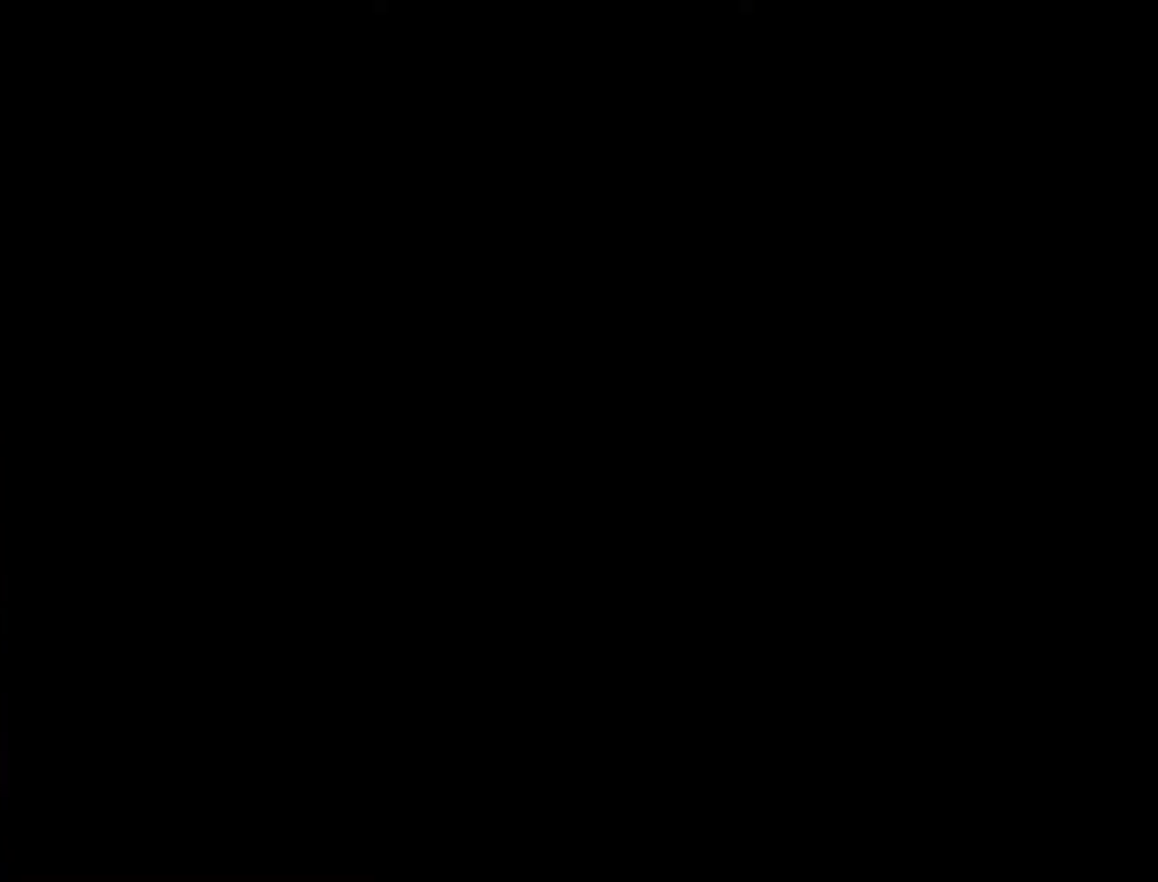
{"buttons": [], "events": []}